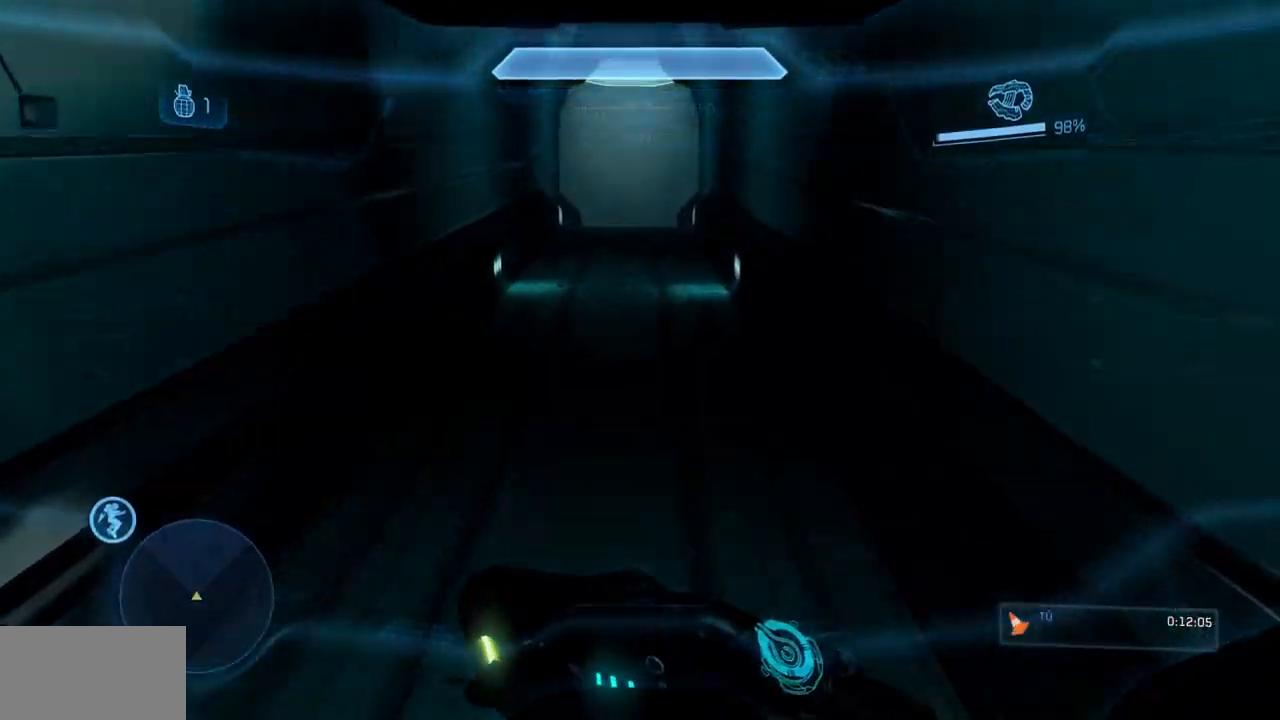
Gameplay with a controller (Xbox layout); each line is a JSON object with the inputs held at the frame after it. "events" lists button and stick changes between this image and that frame as [ms after this image, input, new state], when the widget could be followed in between. Not read: A DPAD_DOWN DPAD_LEFT DPAD_RIGHT DPAD_UP HOME L3 R3 SELECT START.
{"buttons": [], "left_stick": "up", "right_stick": "center", "events": [[67, "right_stick", "up-left"], [167, "right_stick", "center"]]}
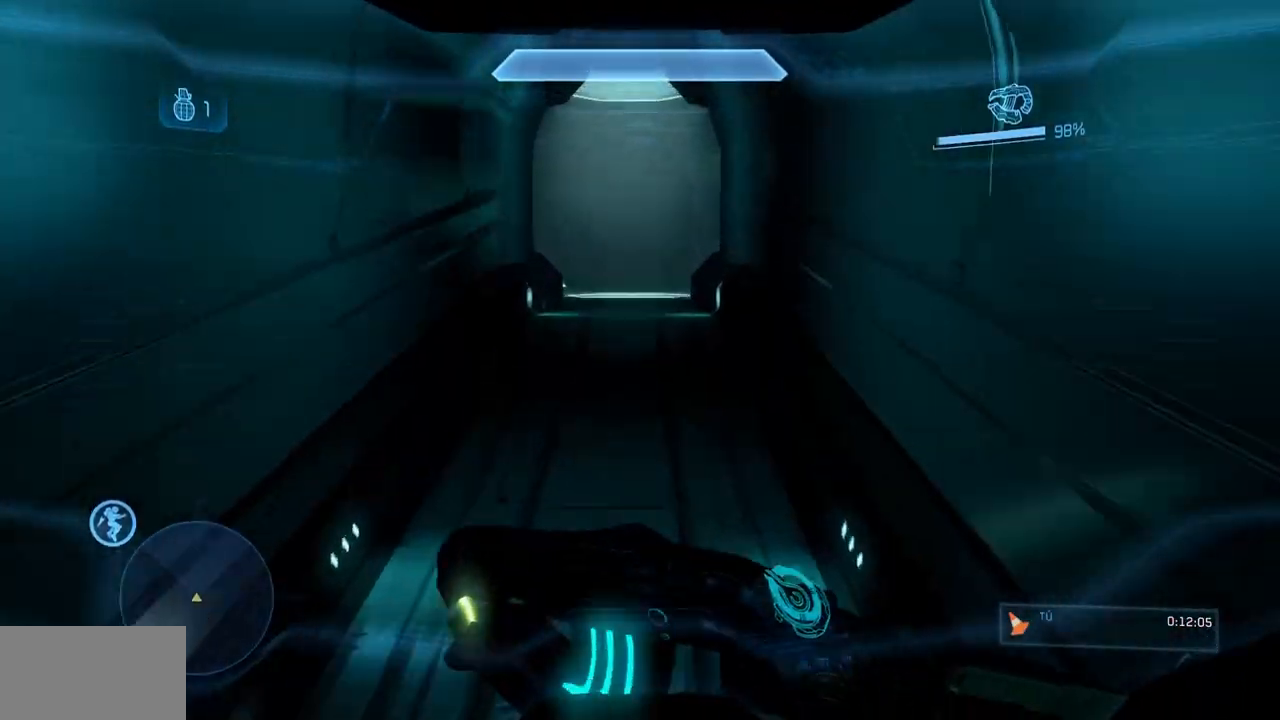
{"buttons": [], "left_stick": "up", "right_stick": "center", "events": [[33, "B", "down"], [217, "B", "up"]]}
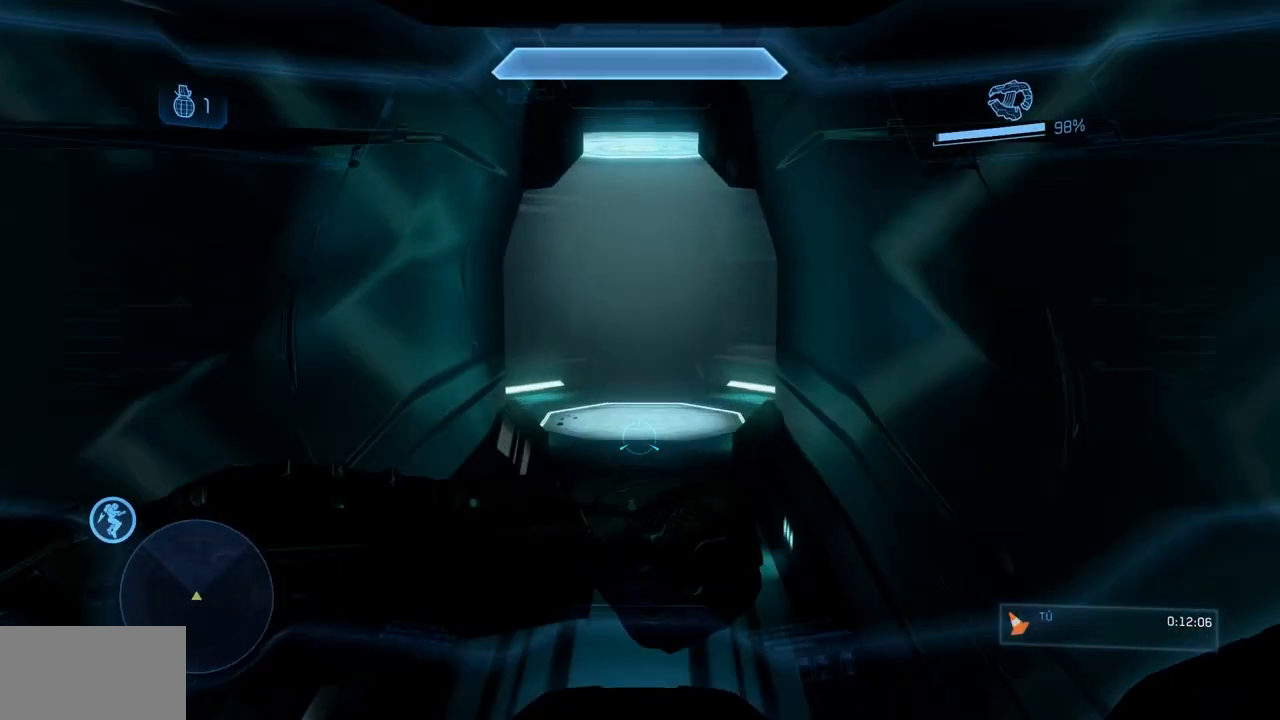
{"buttons": [], "left_stick": "up", "right_stick": "center", "events": []}
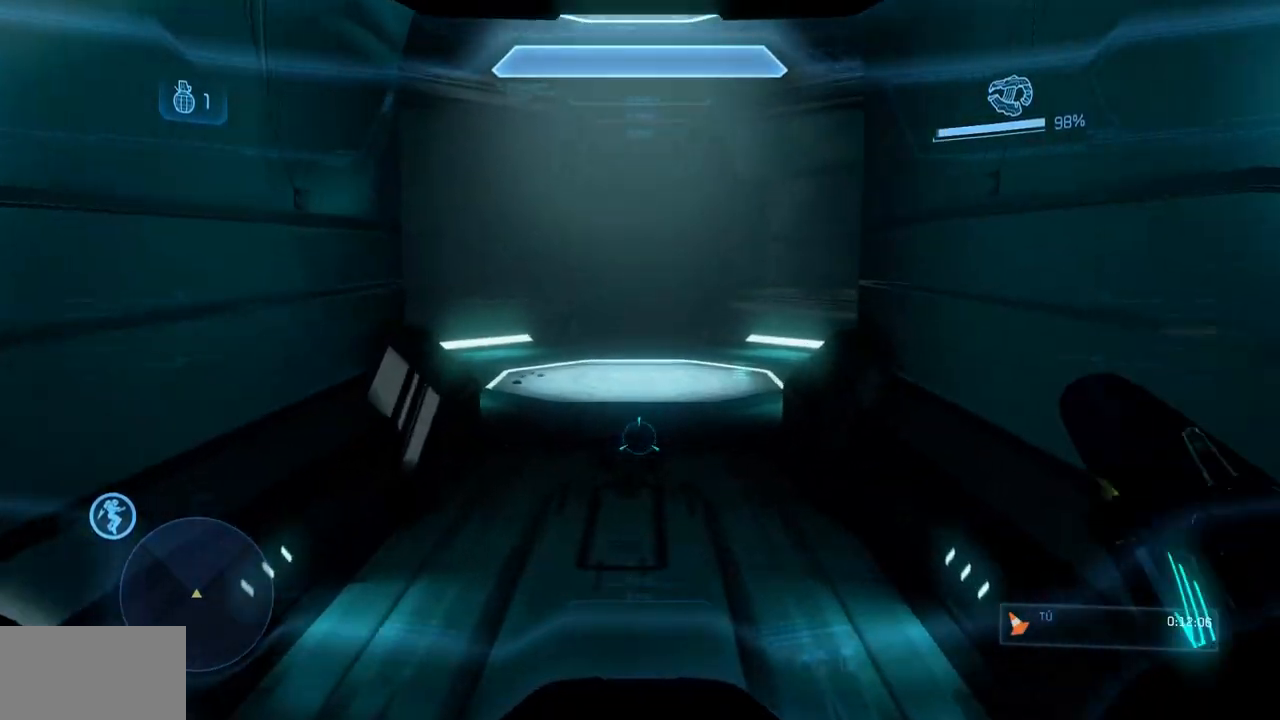
{"buttons": [], "left_stick": "up", "right_stick": "center", "events": [[150, "X", "down"], [283, "X", "up"]]}
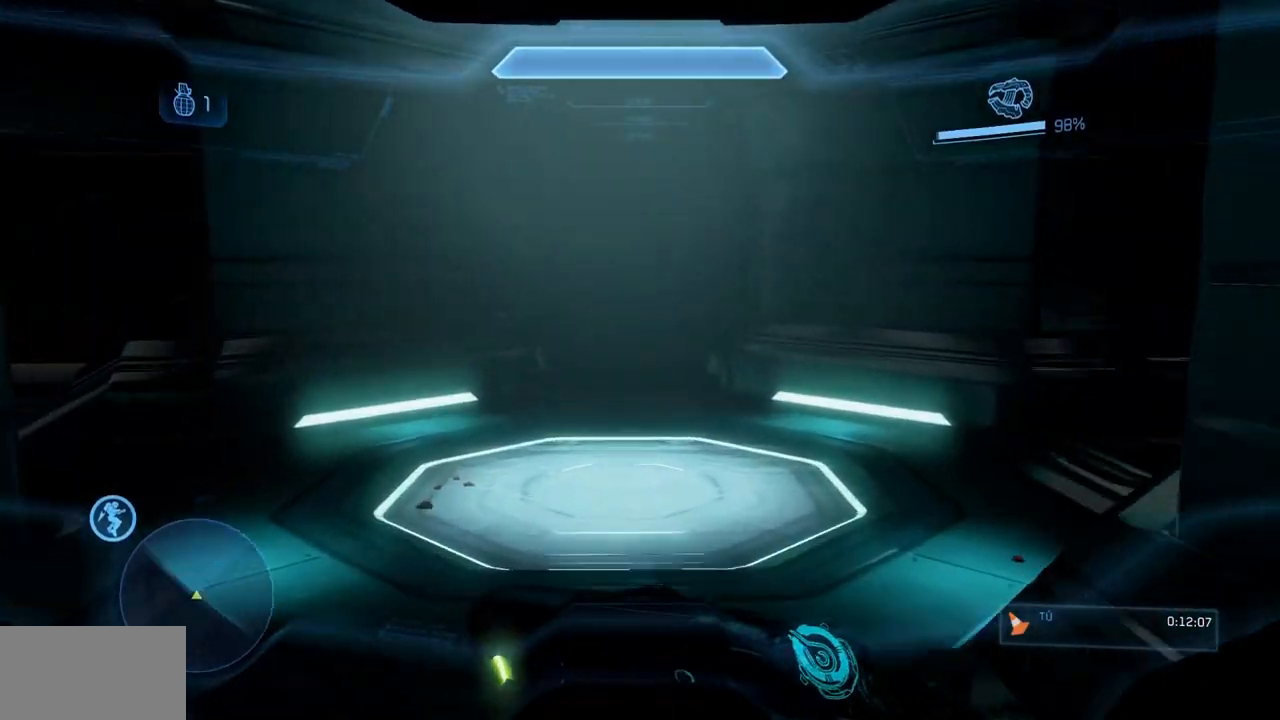
{"buttons": ["B", "R2"], "left_stick": "up-right", "right_stick": "right", "events": [[284, "X", "down"], [284, "right_stick", "left"], [401, "X", "up"], [417, "R2", "down"], [417, "left_stick", "up-right"], [417, "right_stick", "down-right"], [467, "B", "down"], [467, "right_stick", "right"]]}